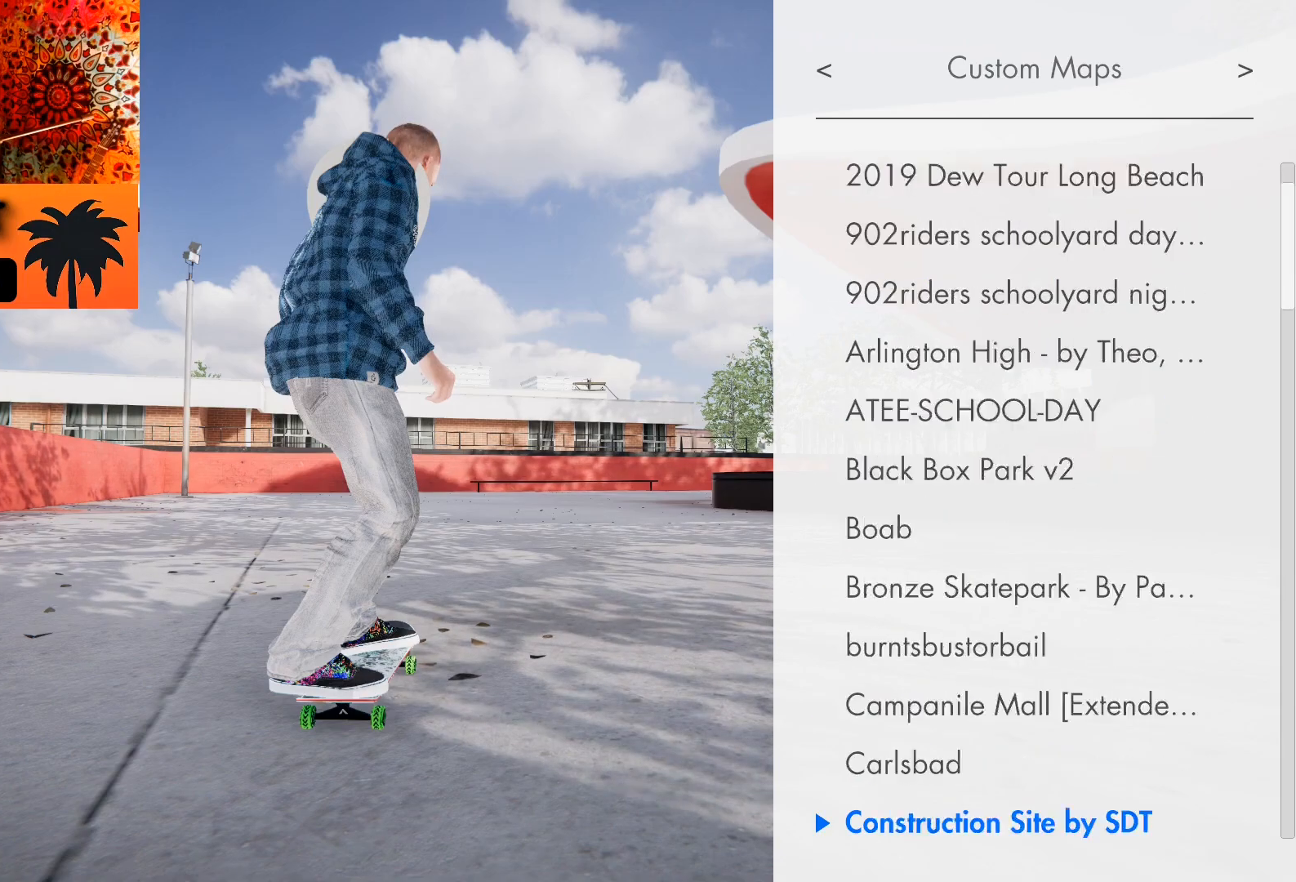
Gameplay with a controller (PlayStation layout); each line is a JSON object with the inputs held at the frame after it. "events" lists button and stick changes between this image and that frame as [ms after this image, input, new state], when the widget could be followed in between.
{"buttons": ["DPAD_DOWN"], "left_stick": "center", "right_stick": "center", "events": []}
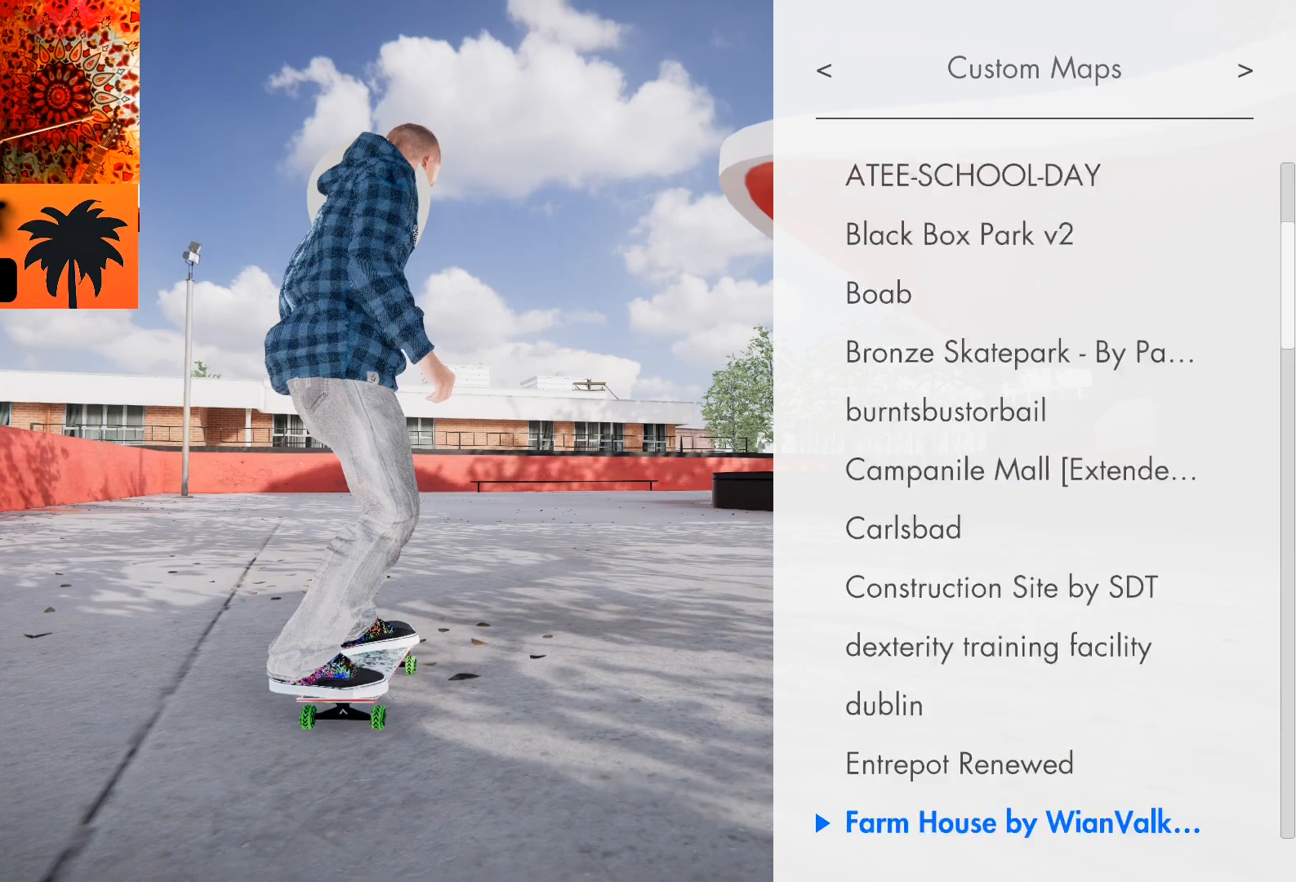
{"buttons": ["DPAD_DOWN"], "left_stick": "center", "right_stick": "center", "events": []}
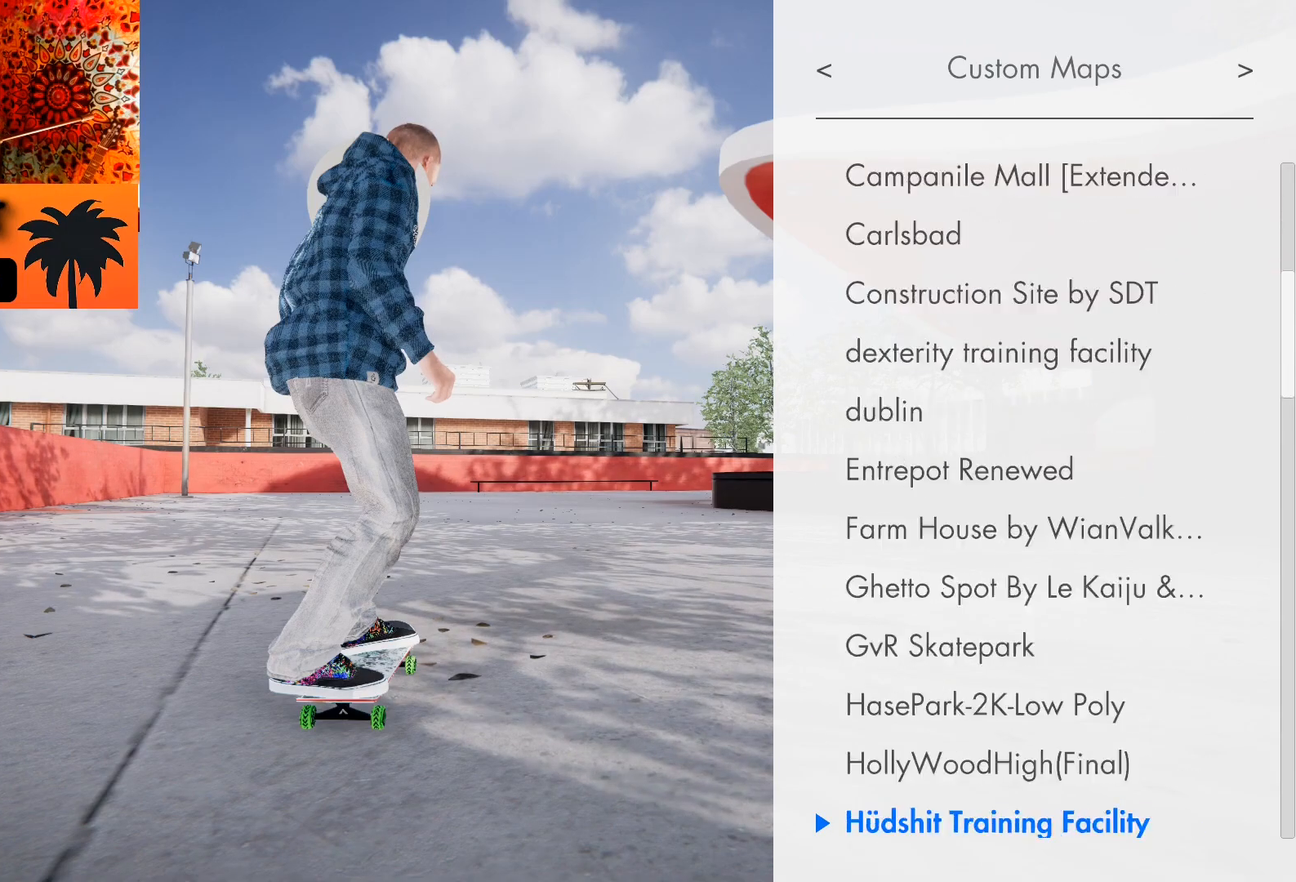
{"buttons": ["DPAD_DOWN"], "left_stick": "center", "right_stick": "center", "events": []}
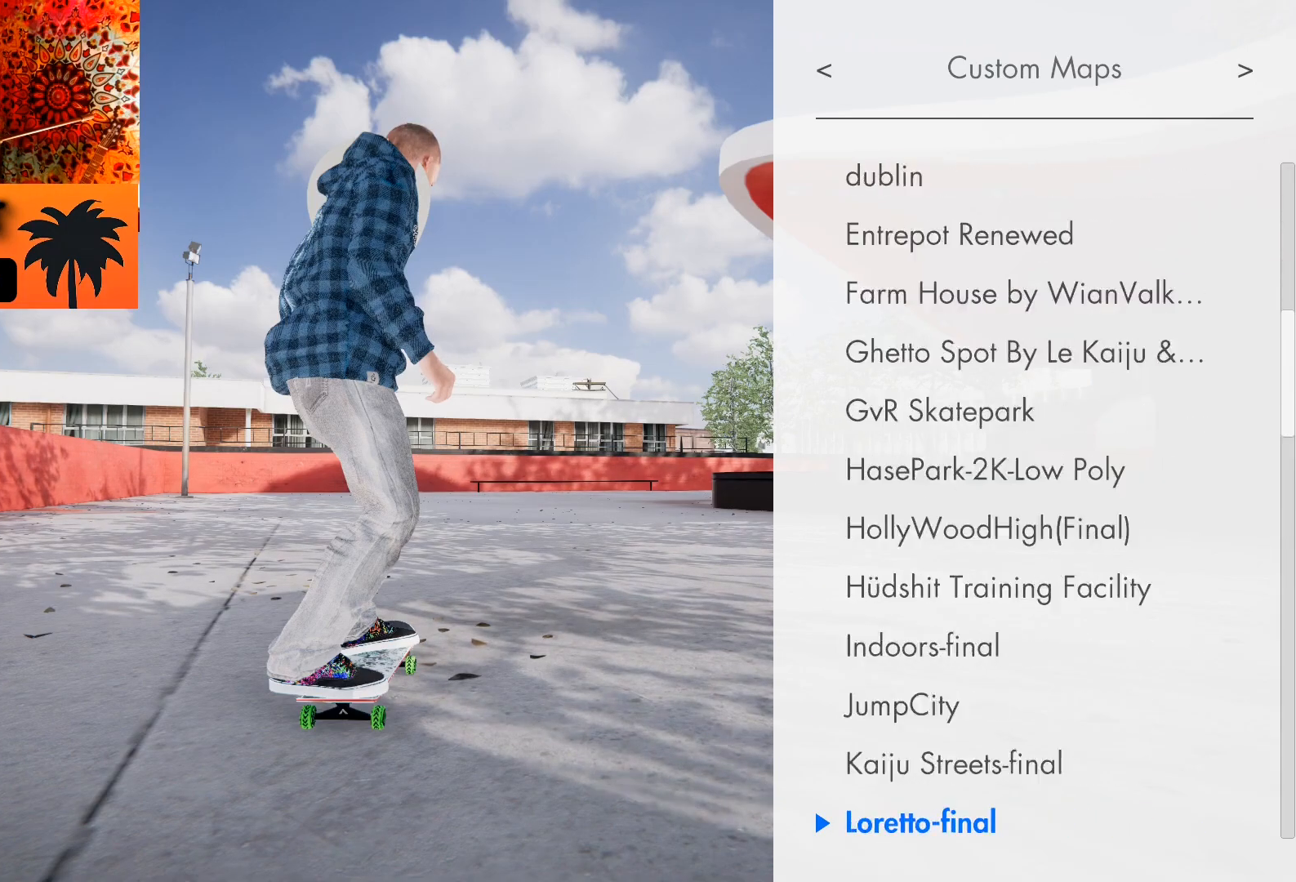
{"buttons": ["DPAD_DOWN"], "left_stick": "center", "right_stick": "center", "events": []}
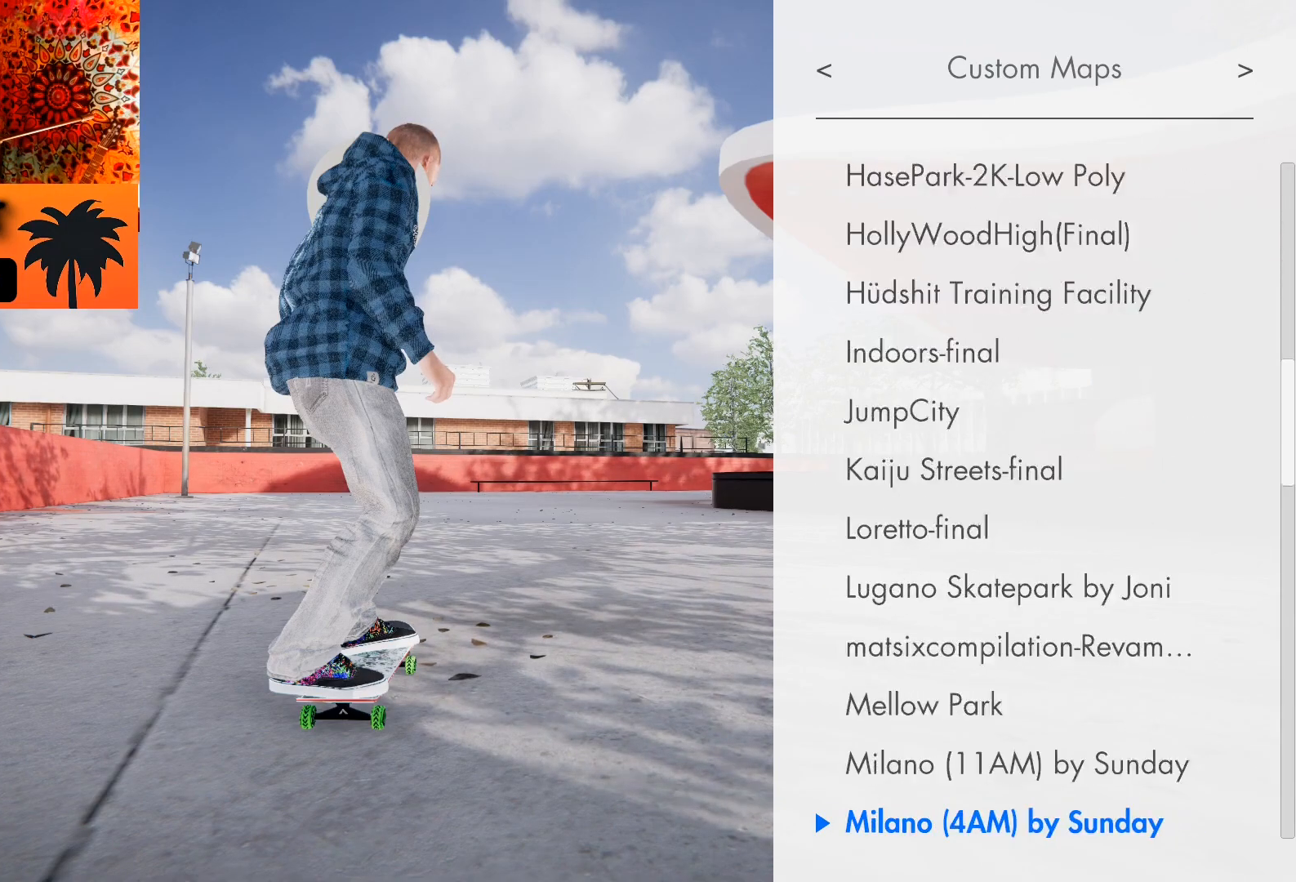
{"buttons": ["DPAD_DOWN"], "left_stick": "center", "right_stick": "center", "events": []}
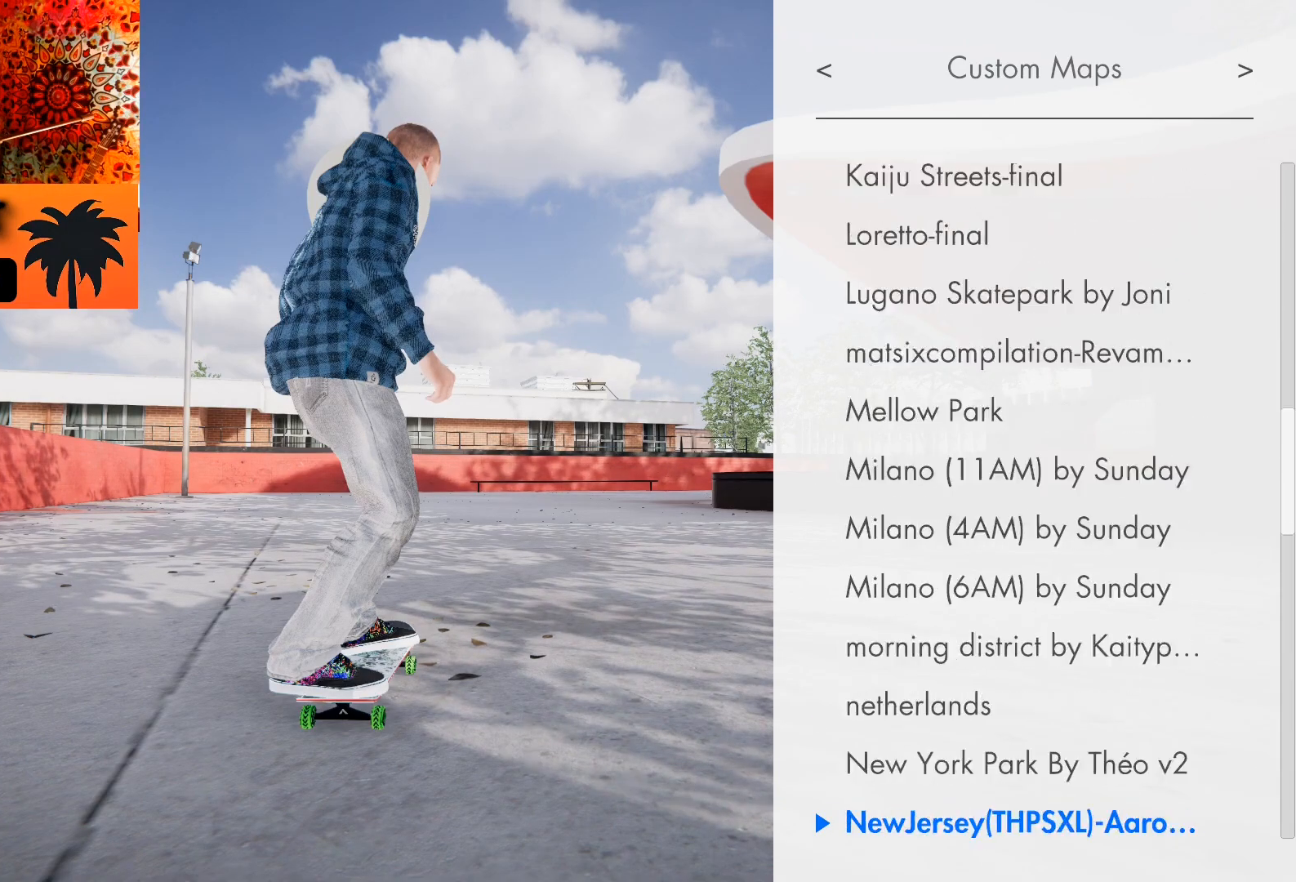
{"buttons": ["DPAD_DOWN"], "left_stick": "center", "right_stick": "center", "events": []}
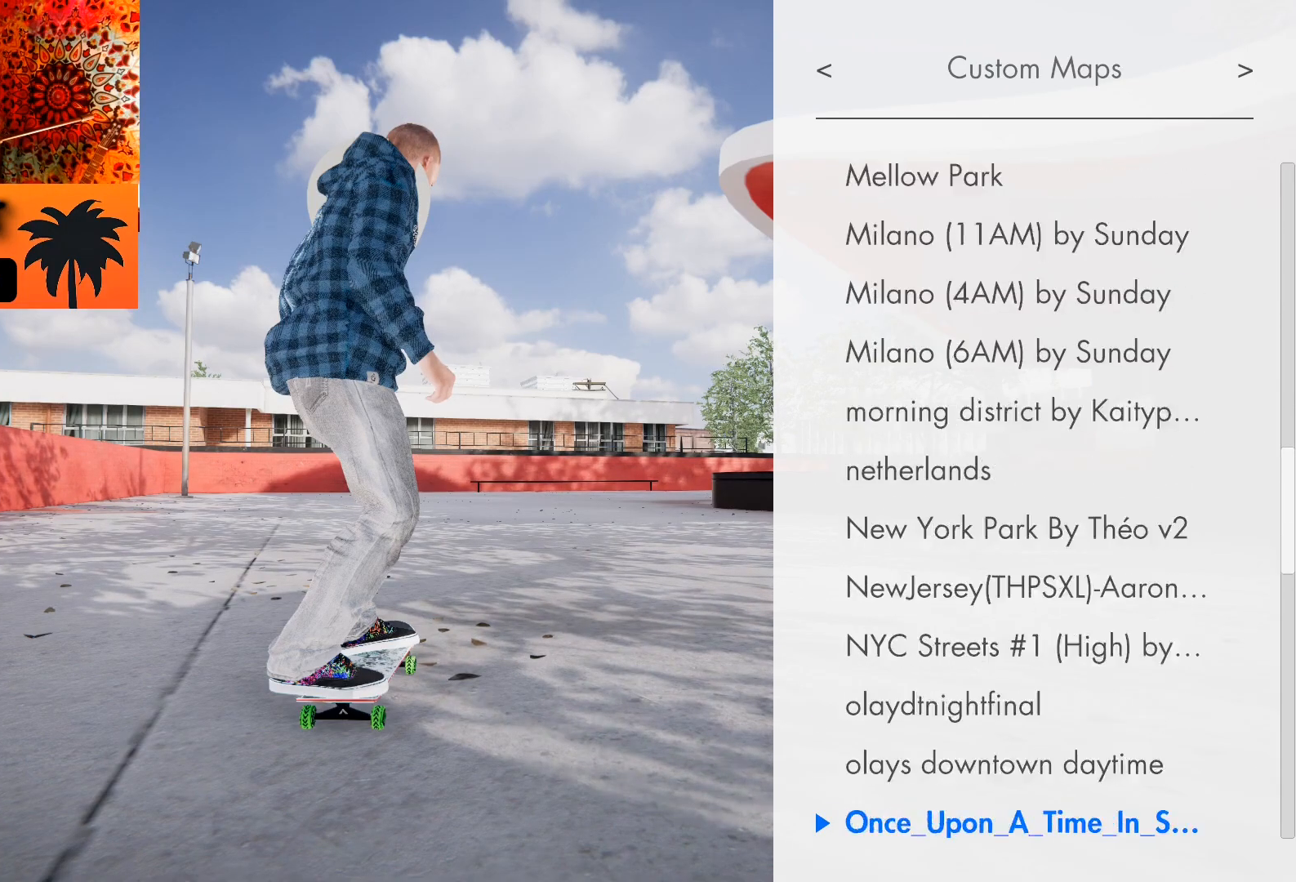
{"buttons": ["DPAD_DOWN"], "left_stick": "center", "right_stick": "center", "events": []}
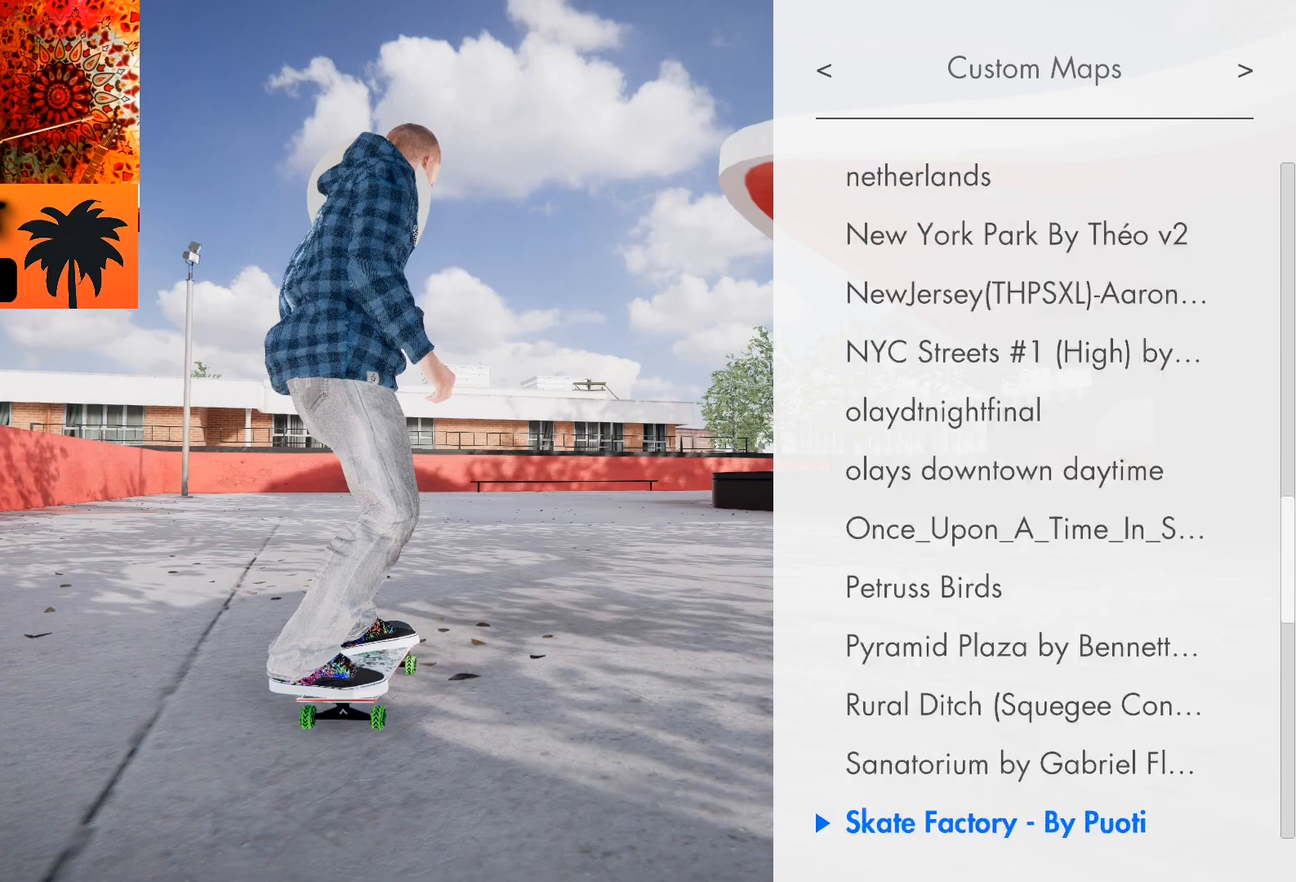
{"buttons": ["DPAD_DOWN"], "left_stick": "center", "right_stick": "center", "events": []}
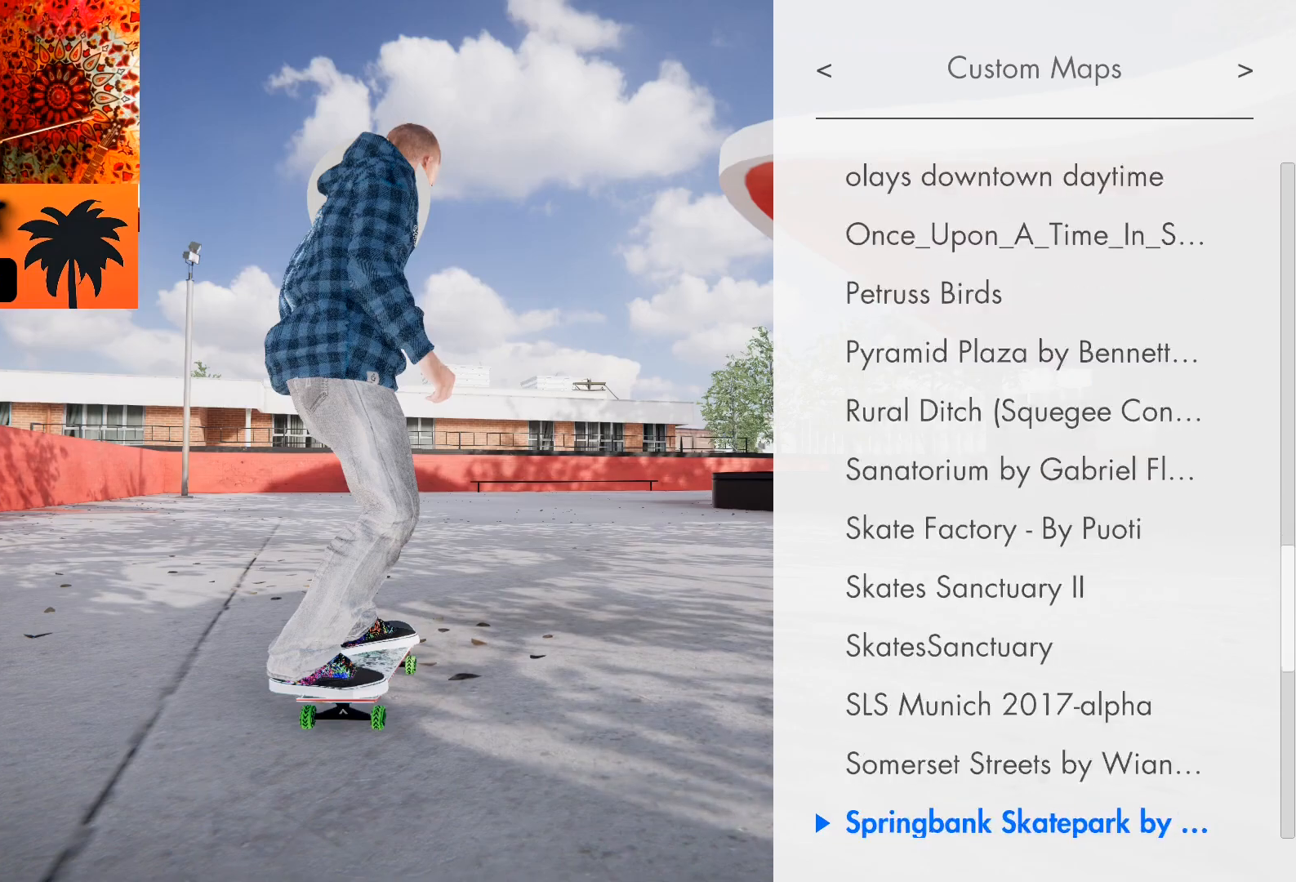
{"buttons": ["DPAD_DOWN"], "left_stick": "center", "right_stick": "center", "events": []}
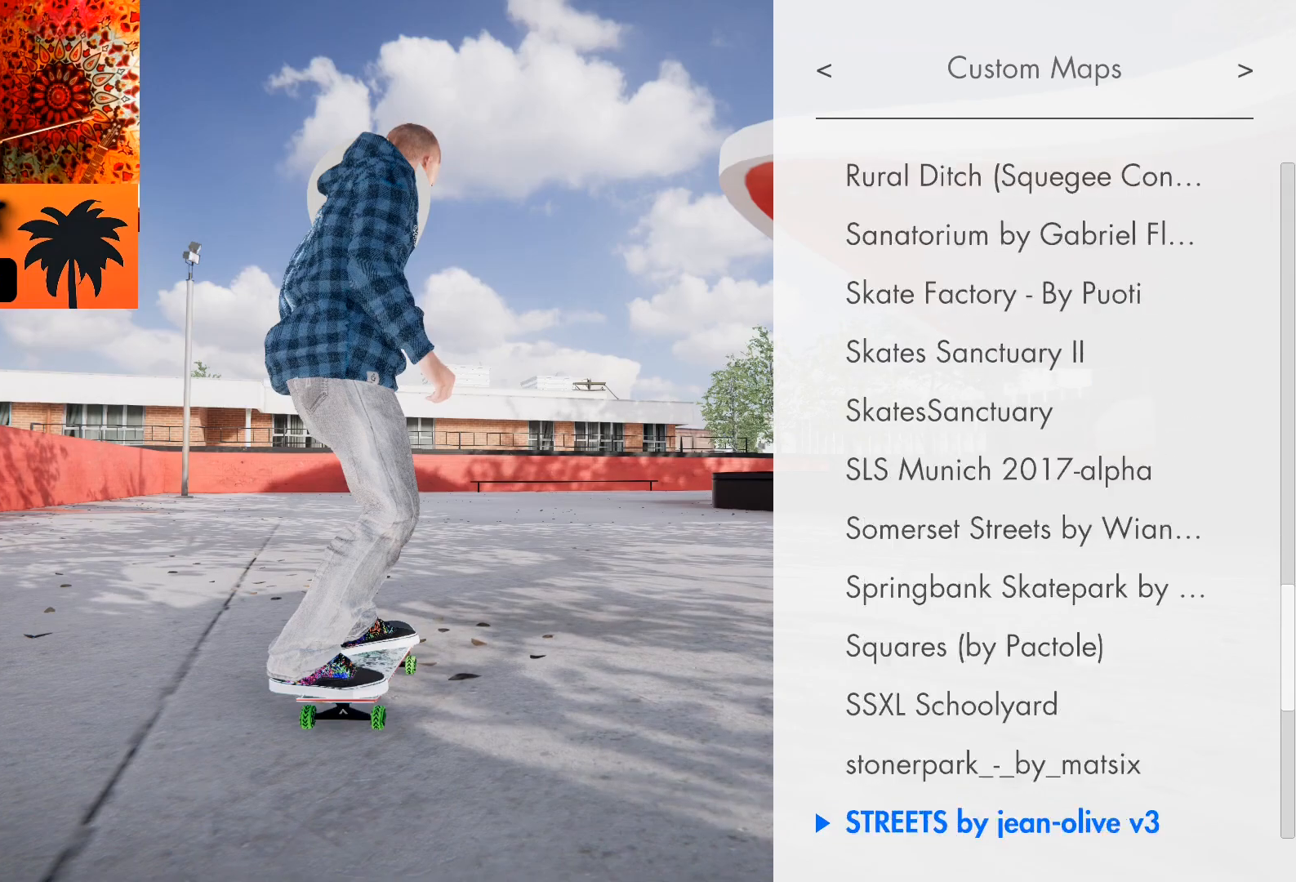
{"buttons": ["DPAD_DOWN"], "left_stick": "center", "right_stick": "center", "events": []}
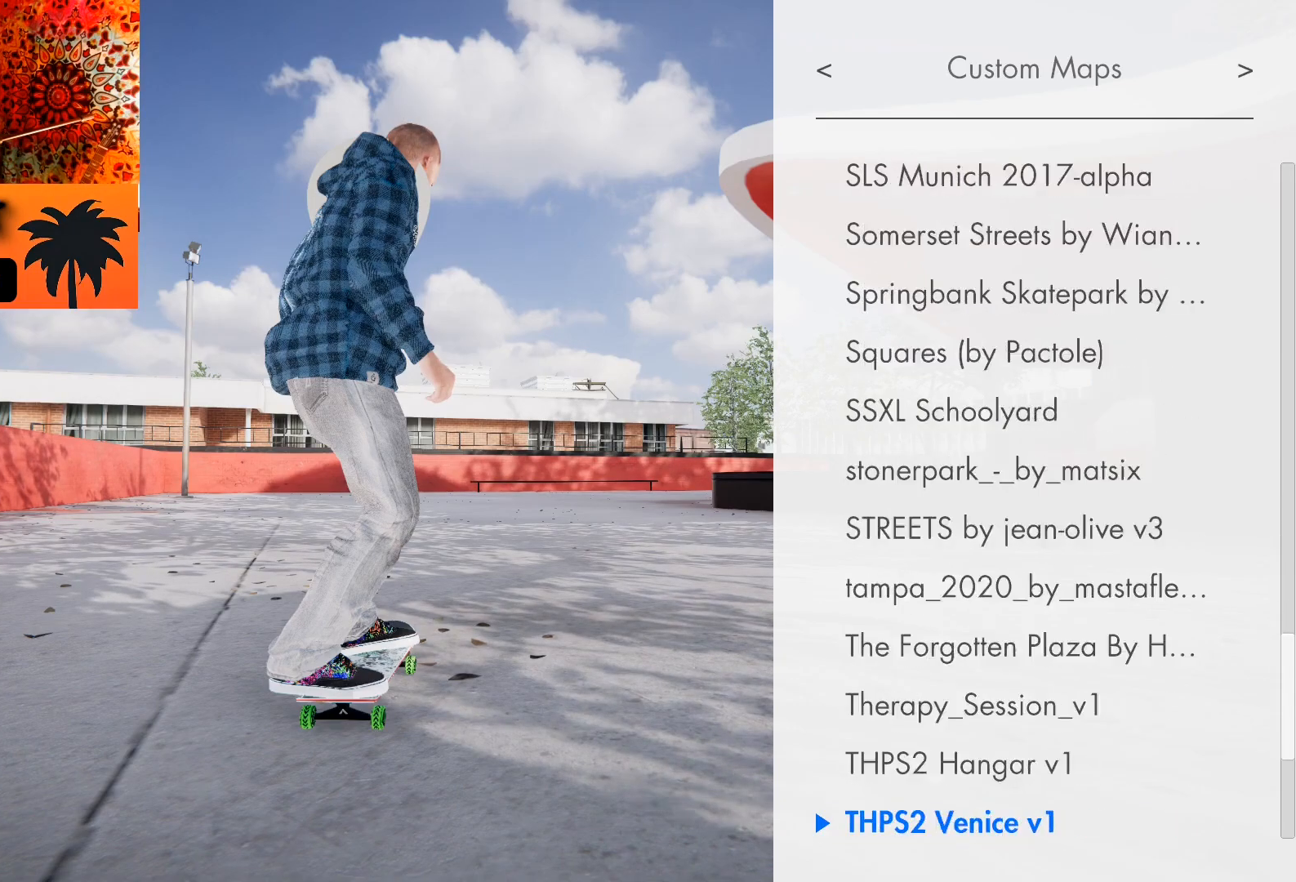
{"buttons": ["DPAD_DOWN"], "left_stick": "center", "right_stick": "center", "events": []}
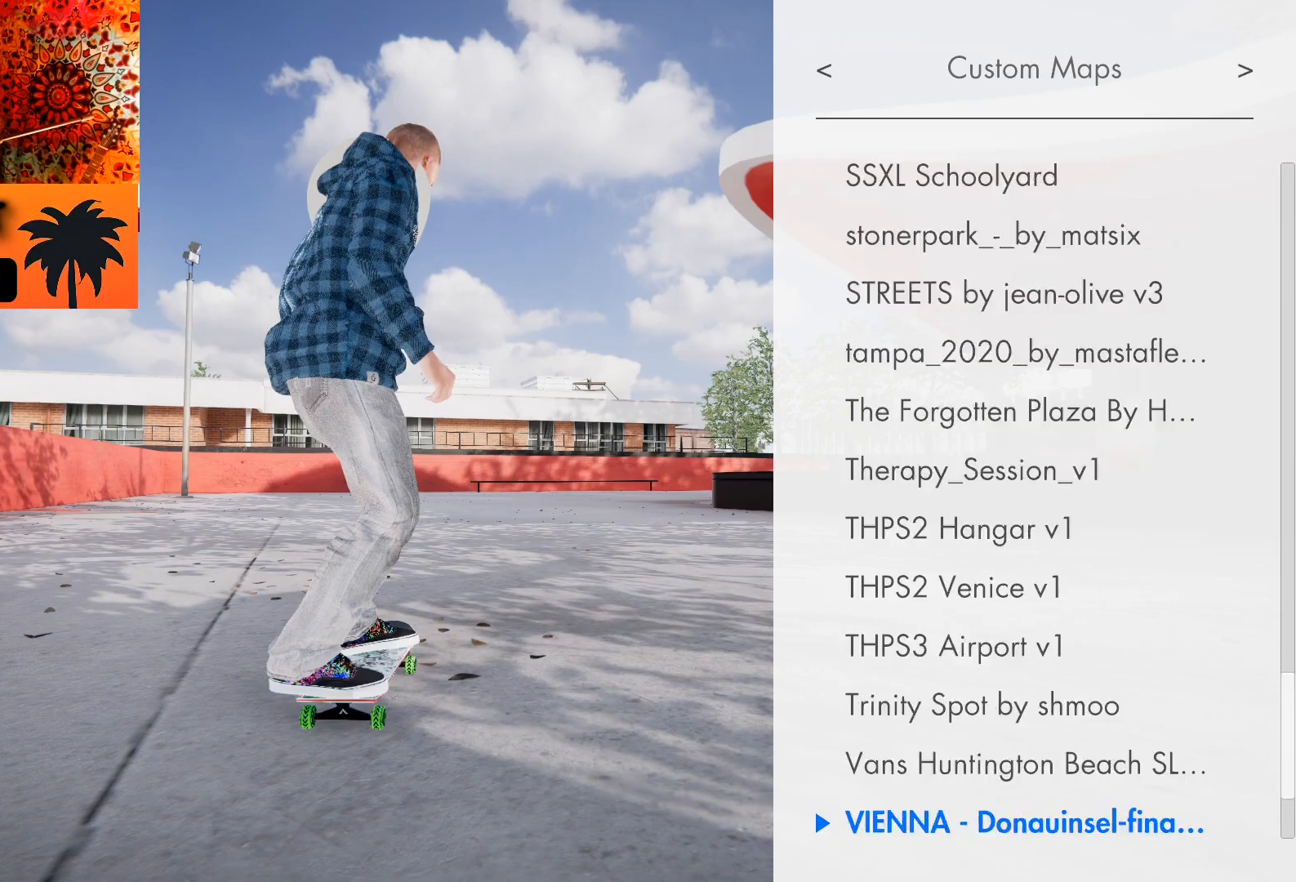
{"buttons": ["DPAD_DOWN"], "left_stick": "center", "right_stick": "center", "events": []}
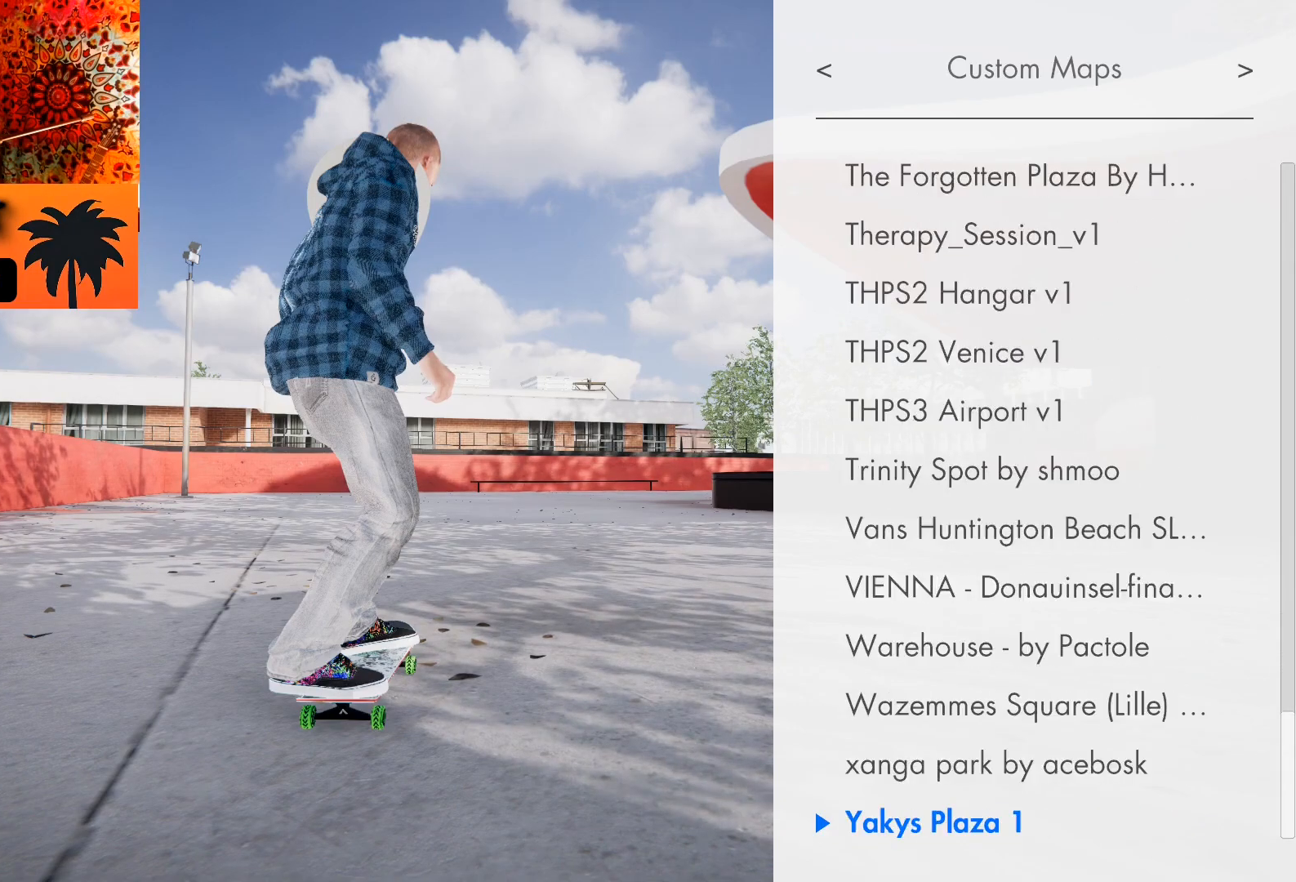
{"buttons": [], "left_stick": "center", "right_stick": "center", "events": [[200, "DPAD_DOWN", "up"], [283, "CIRCLE", "down"], [383, "CIRCLE", "up"]]}
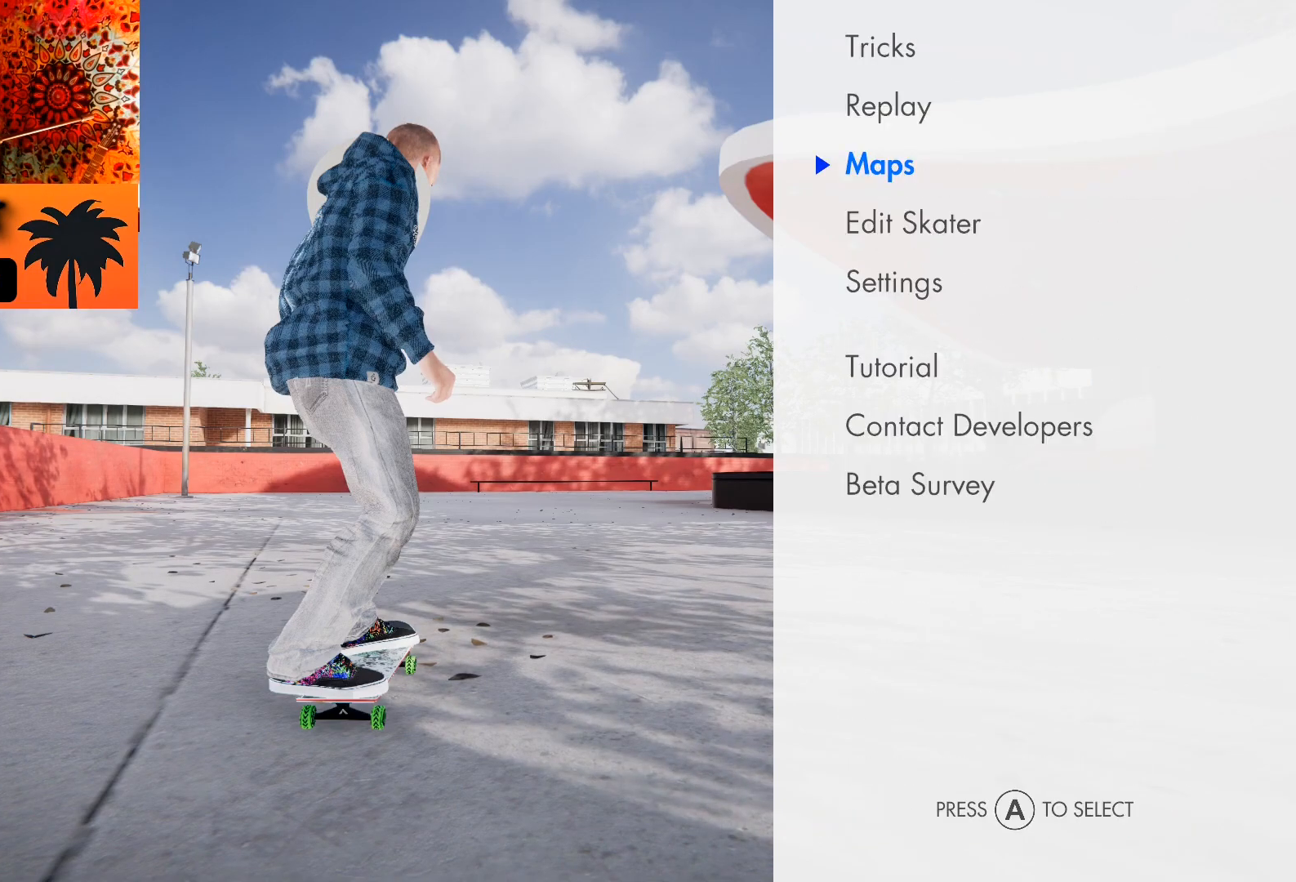
{"buttons": [], "left_stick": "center", "right_stick": "center", "events": []}
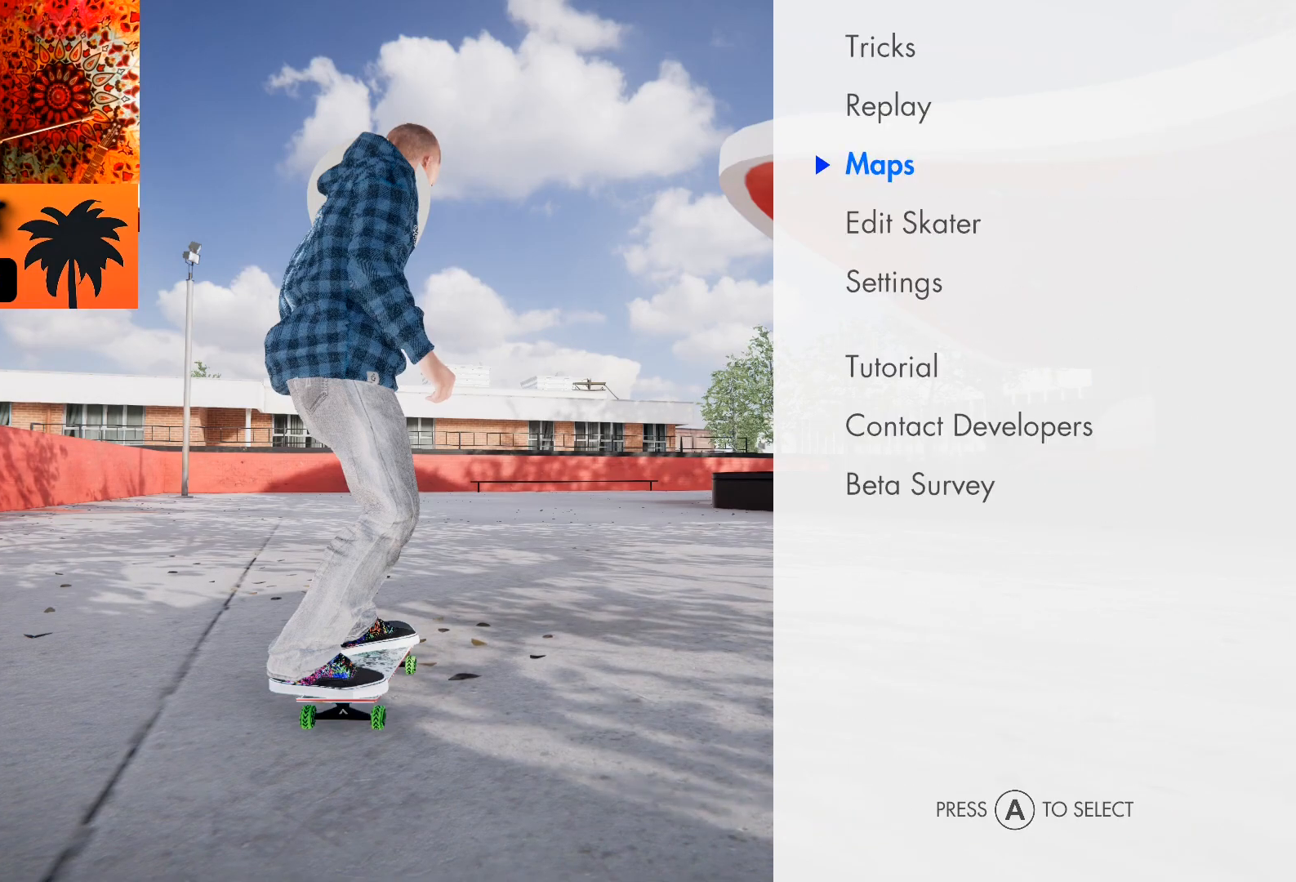
{"buttons": [], "left_stick": "center", "right_stick": "center", "events": []}
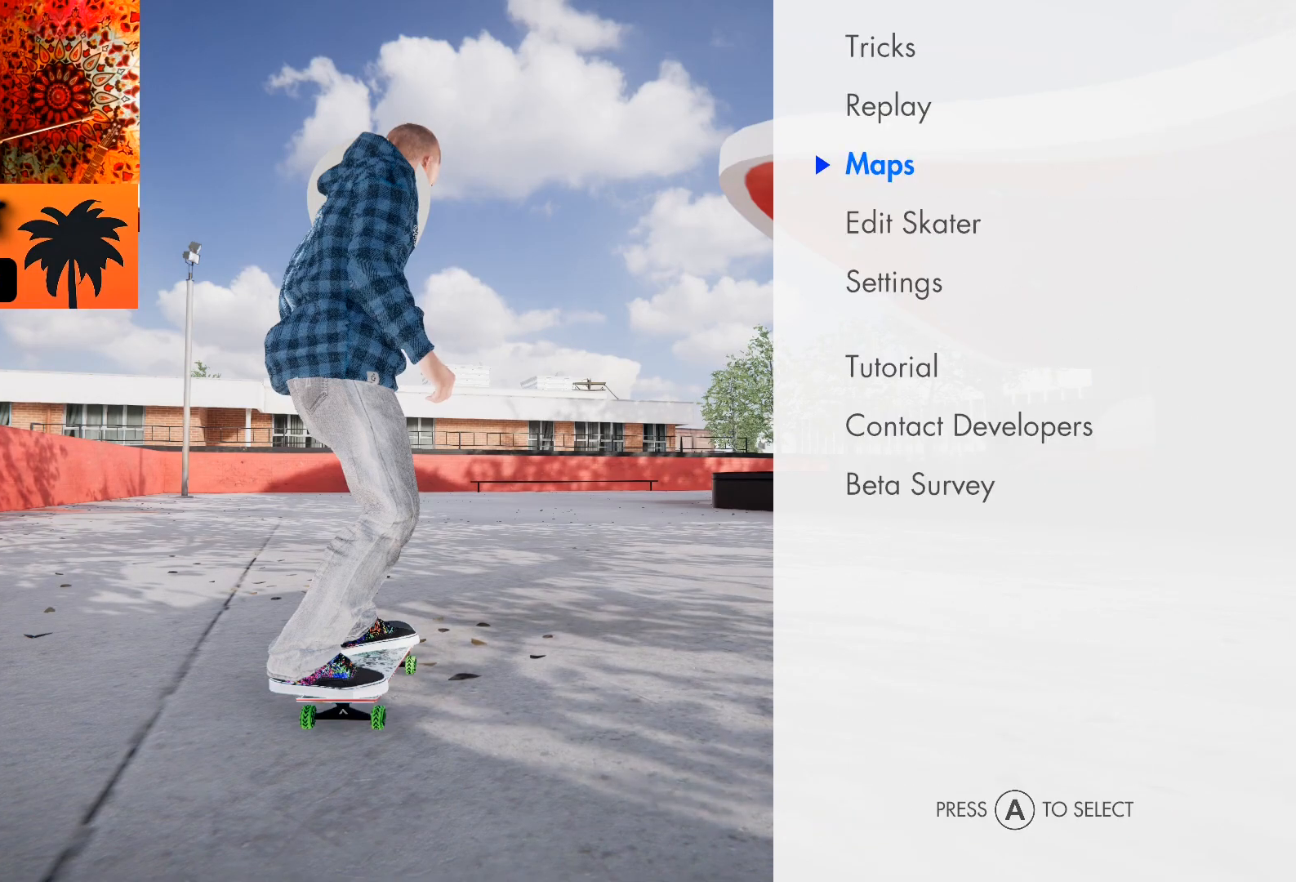
{"buttons": [], "left_stick": "center", "right_stick": "center", "events": []}
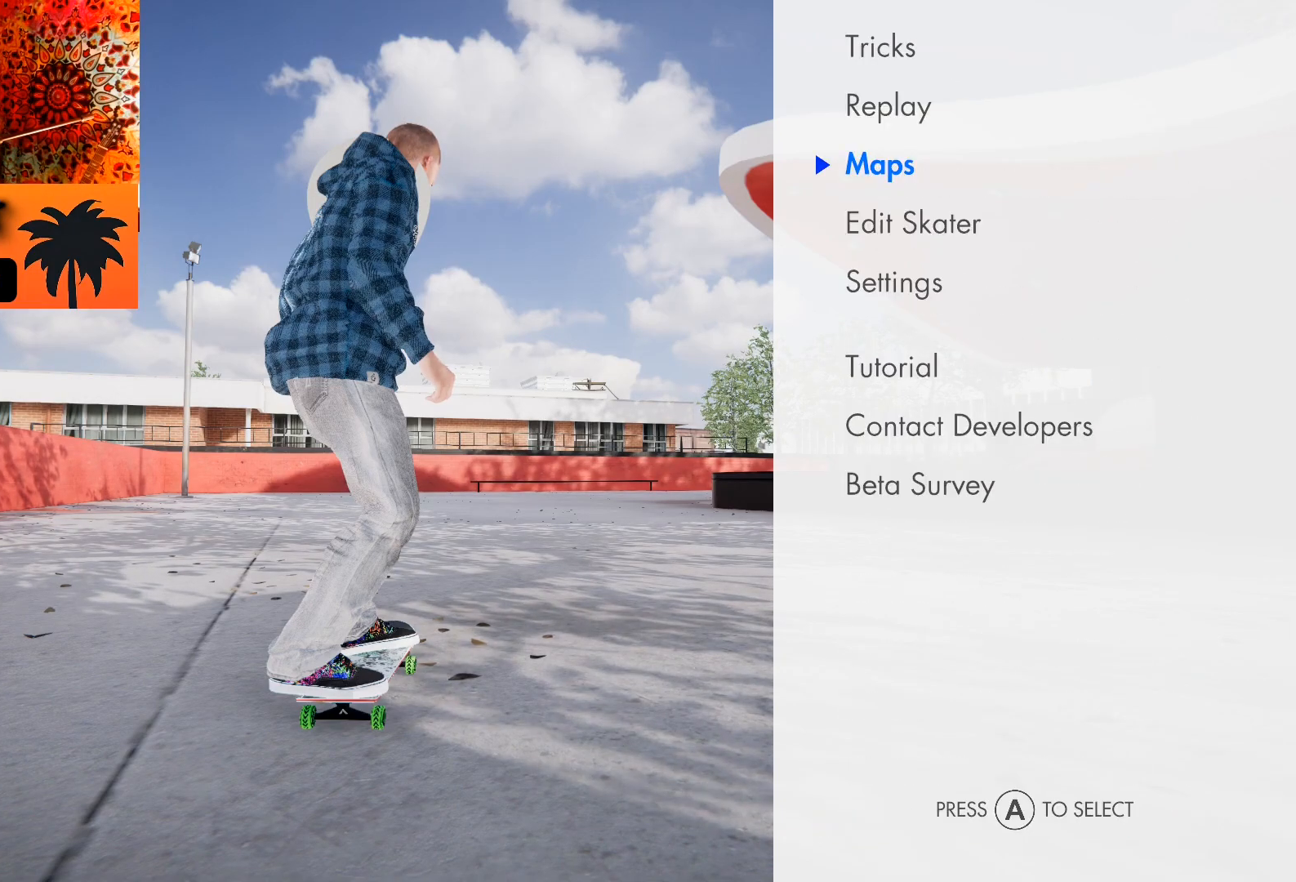
{"buttons": [], "left_stick": "center", "right_stick": "center", "events": []}
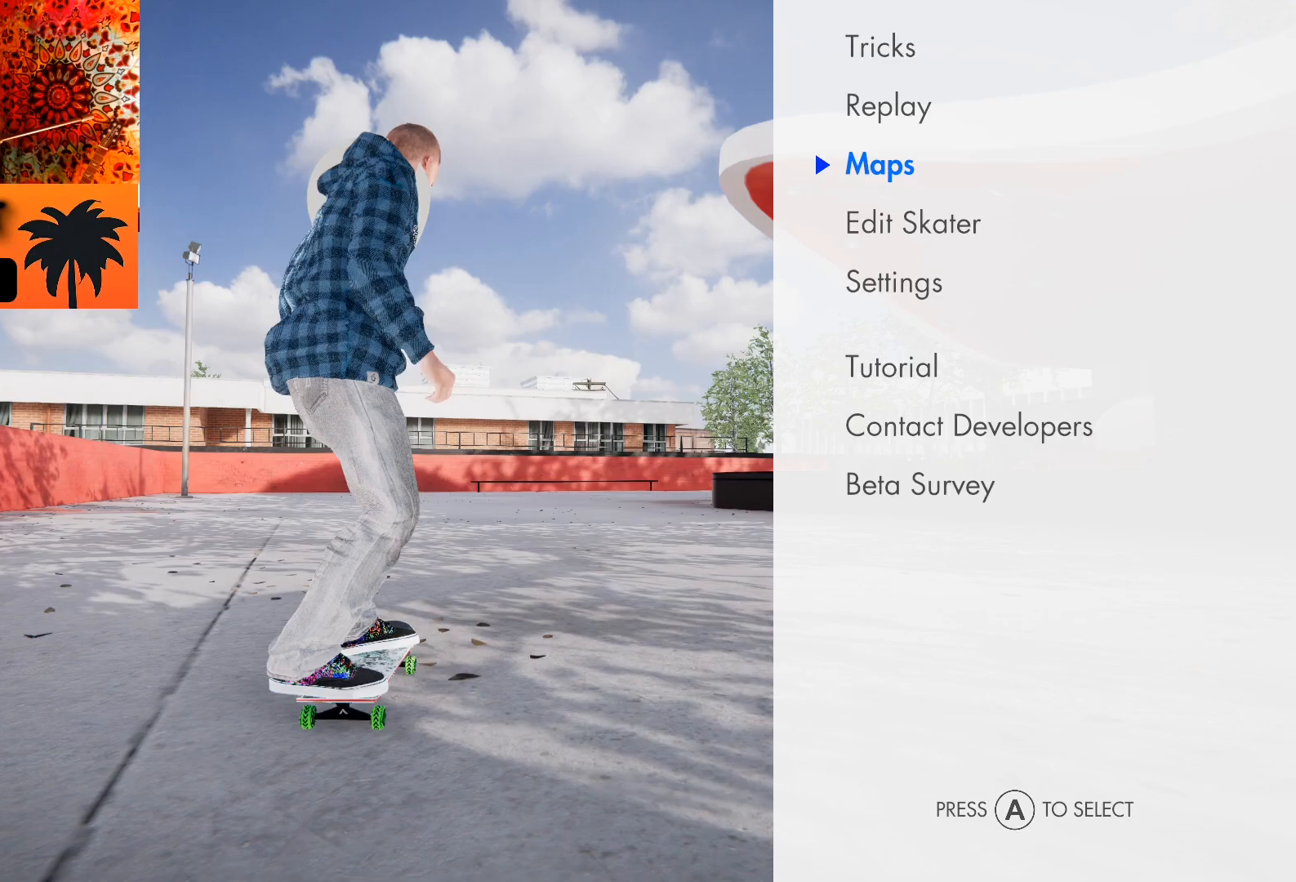
{"buttons": [], "left_stick": "center", "right_stick": "center", "events": []}
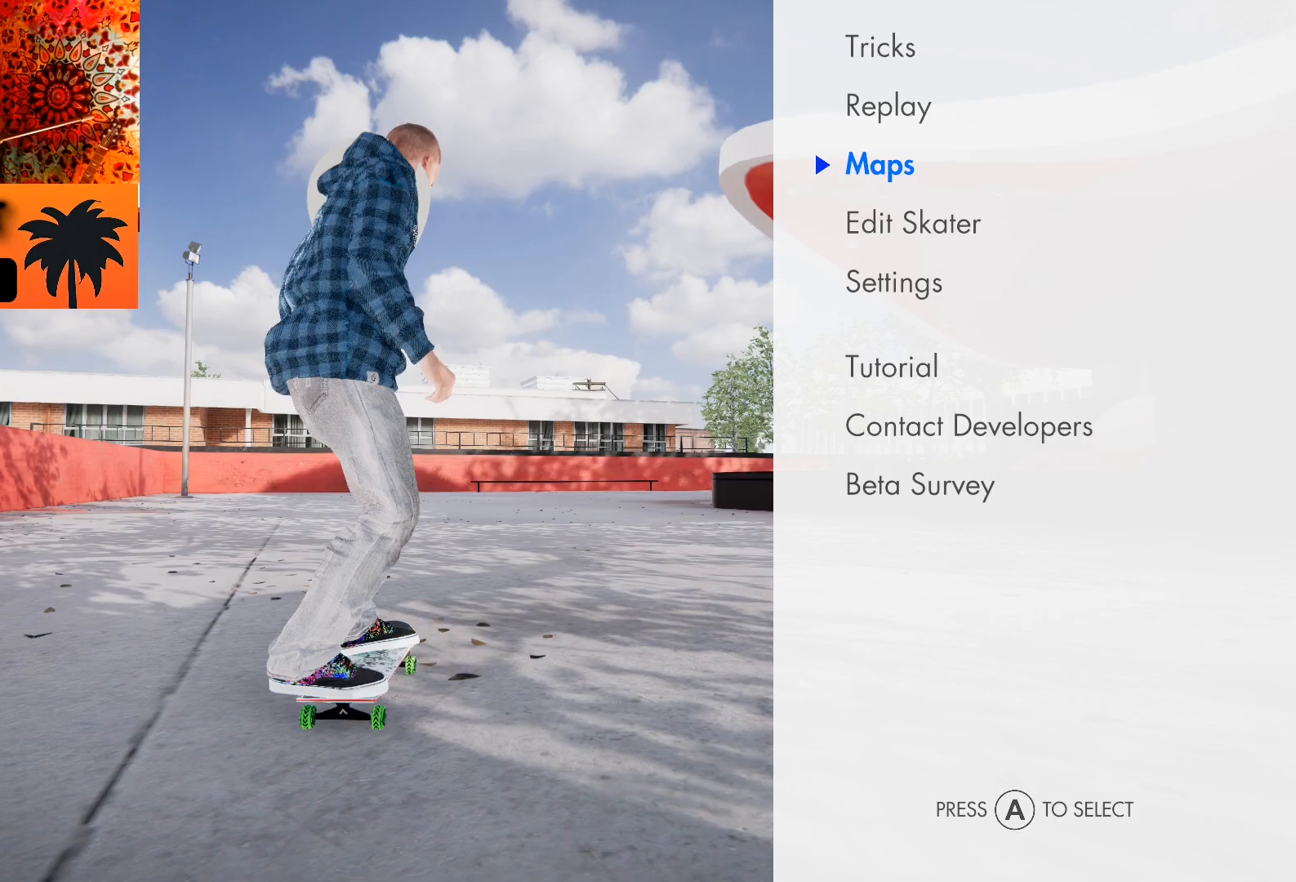
{"buttons": [], "left_stick": "center", "right_stick": "center", "events": []}